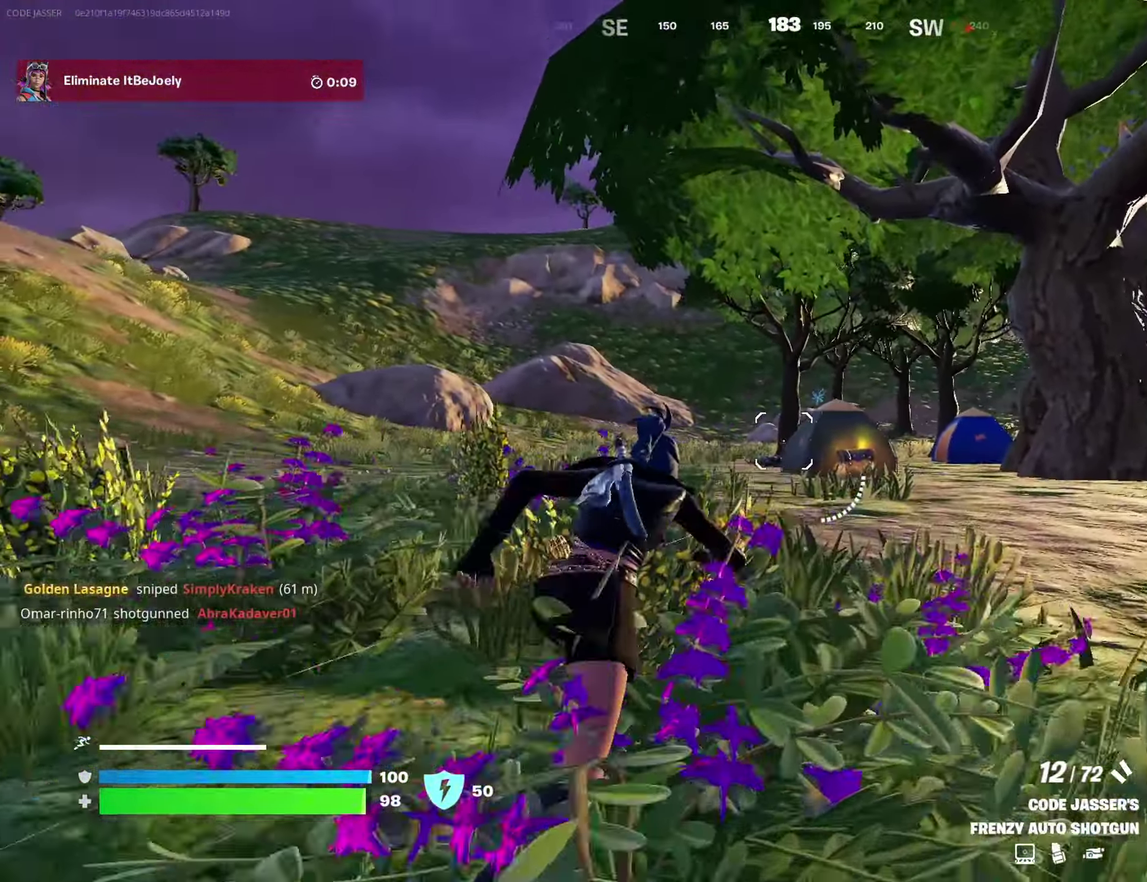
Gameplay with a controller (PlayStation layout); each line is a JSON object with the inputs held at the frame after it (dt_ms = milliseconds from this image to that frame). "events" lists button and stick changes between this image and that frame as [ms after this image, input, new state], when the widget could be followed in between.
{"dt_ms": 500, "buttons": [], "left_stick": "up", "right_stick": "center", "events": [[50, "CROSS", "down"], [133, "left_stick", "up"], [150, "CROSS", "up"], [267, "TRIANGLE", "down"], [317, "left_stick", "center"], [350, "TRIANGLE", "up"], [483, "left_stick", "up"]]}
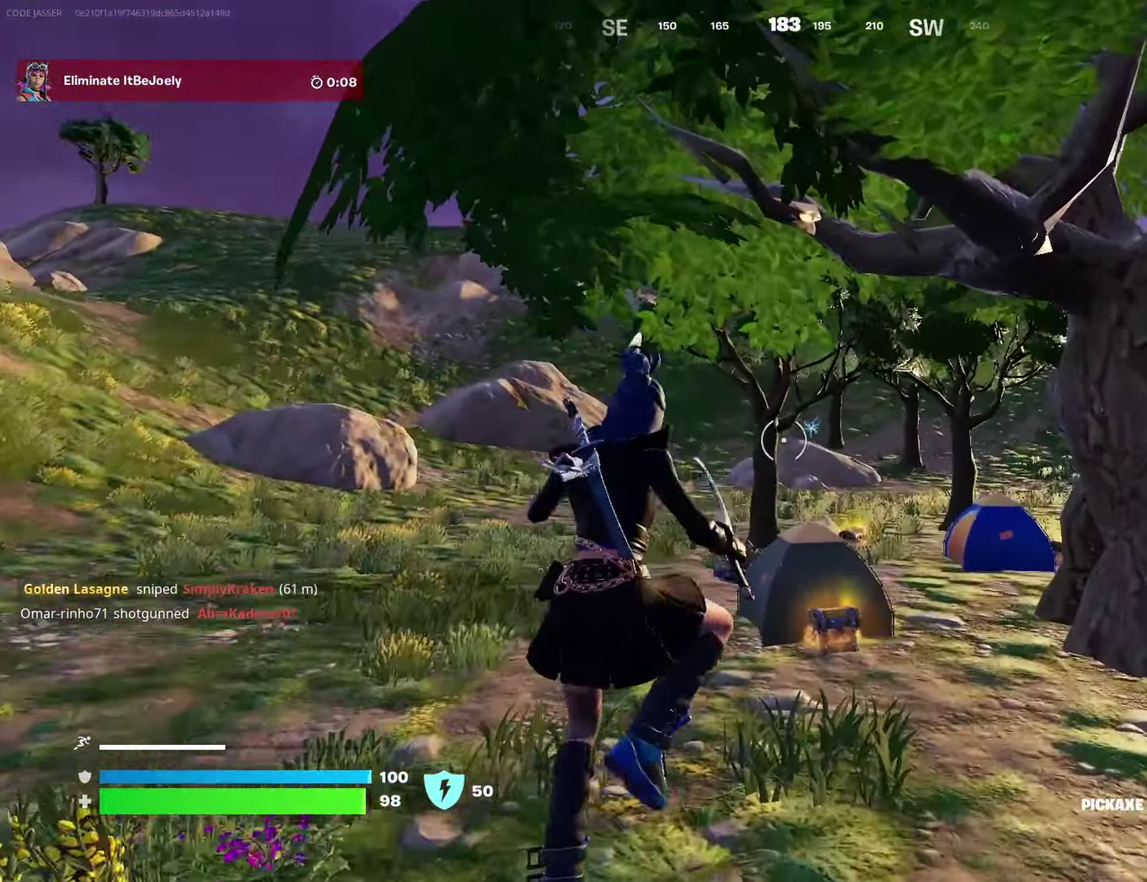
{"dt_ms": 400, "buttons": [], "left_stick": "up", "right_stick": "center"}
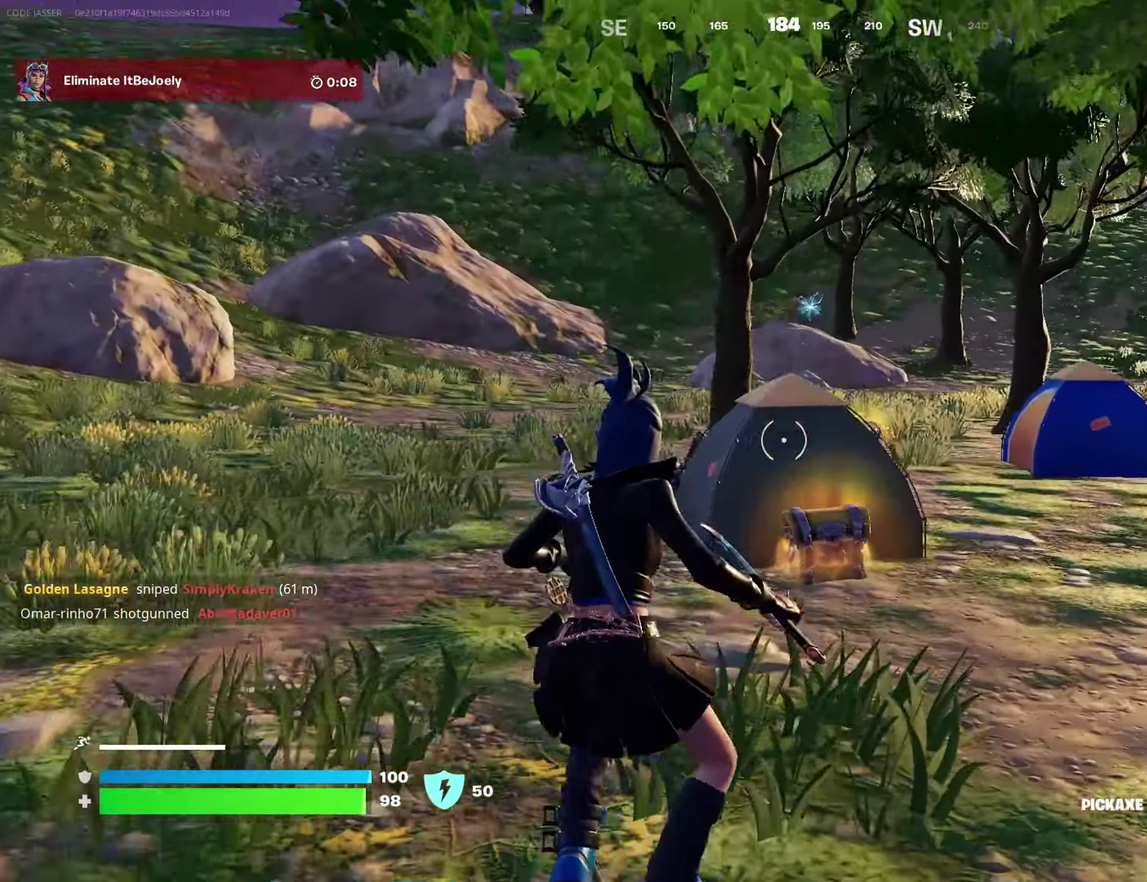
{"dt_ms": 600, "buttons": [], "left_stick": "up", "right_stick": "center"}
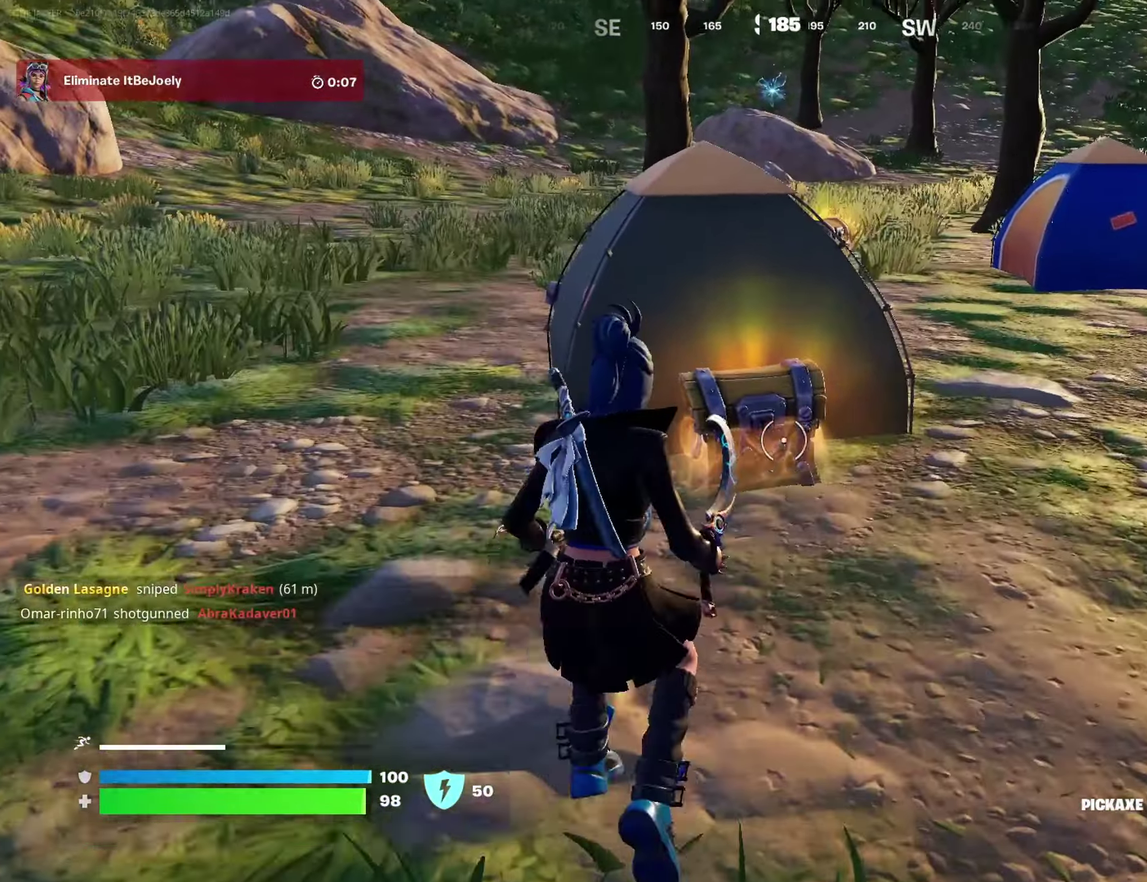
{"dt_ms": 400, "buttons": [], "left_stick": "up-left", "right_stick": "center", "events": [[100, "SQUARE", "down"], [150, "SQUARE", "up"], [233, "left_stick", "up-left"]]}
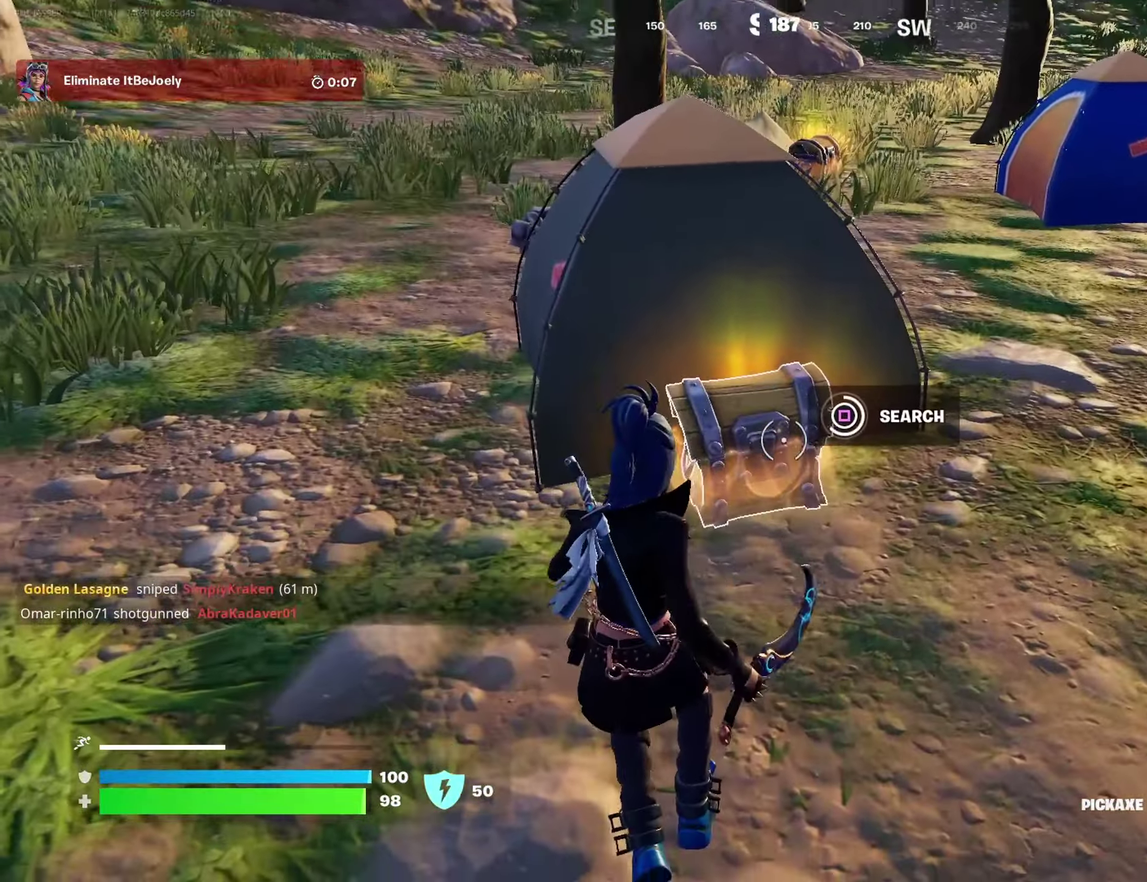
{"dt_ms": 600, "buttons": [], "left_stick": "left", "right_stick": "center", "events": [[33, "left_stick", "up"], [183, "left_stick", "up-right"], [267, "left_stick", "right"], [317, "SQUARE", "down"], [317, "left_stick", "down-right"], [383, "SQUARE", "up"], [433, "left_stick", "down"], [467, "SQUARE", "down"], [533, "SQUARE", "up"], [550, "left_stick", "down-left"], [600, "left_stick", "left"]]}
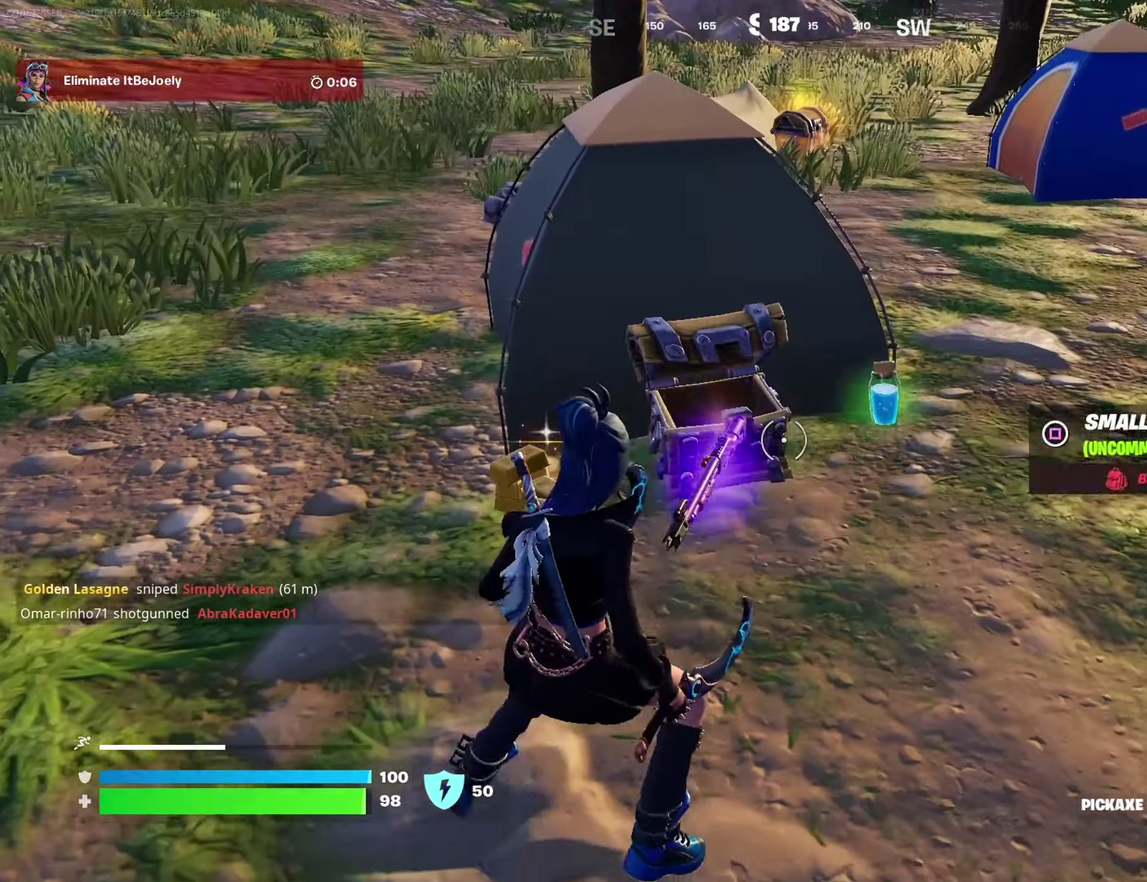
{"dt_ms": 300, "buttons": [], "left_stick": "up-left", "right_stick": "center", "events": [[33, "SQUARE", "down"], [83, "SQUARE", "up"], [283, "left_stick", "up-left"]]}
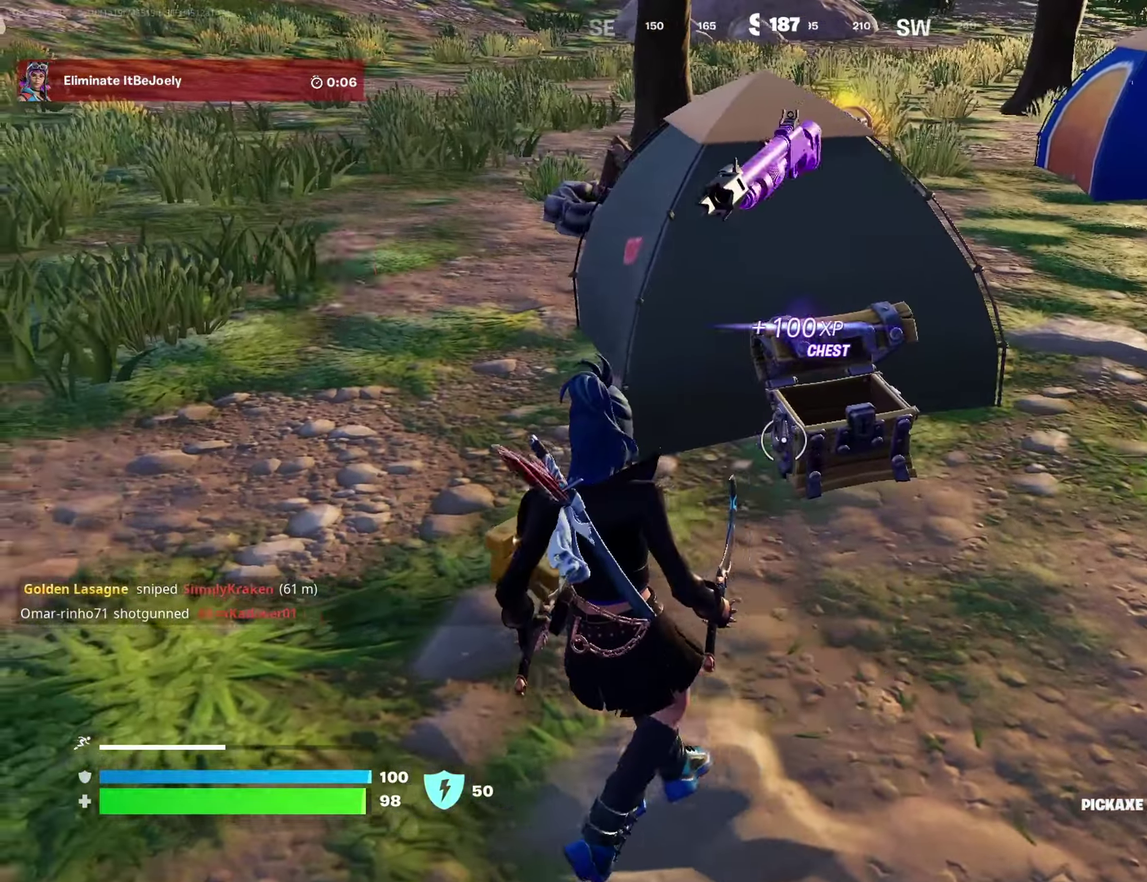
{"dt_ms": 700, "buttons": [], "left_stick": "down-right", "right_stick": "left"}
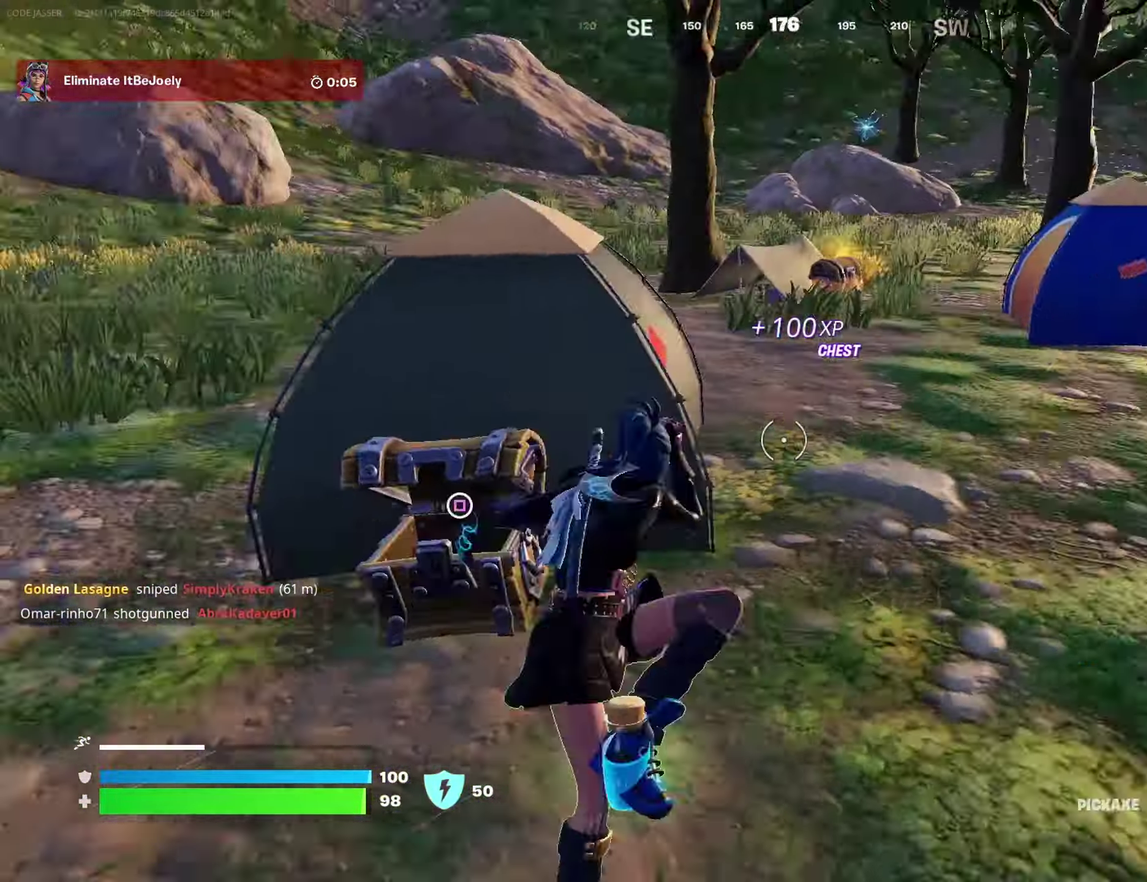
{"dt_ms": 300, "buttons": [], "left_stick": "up-left", "right_stick": "center"}
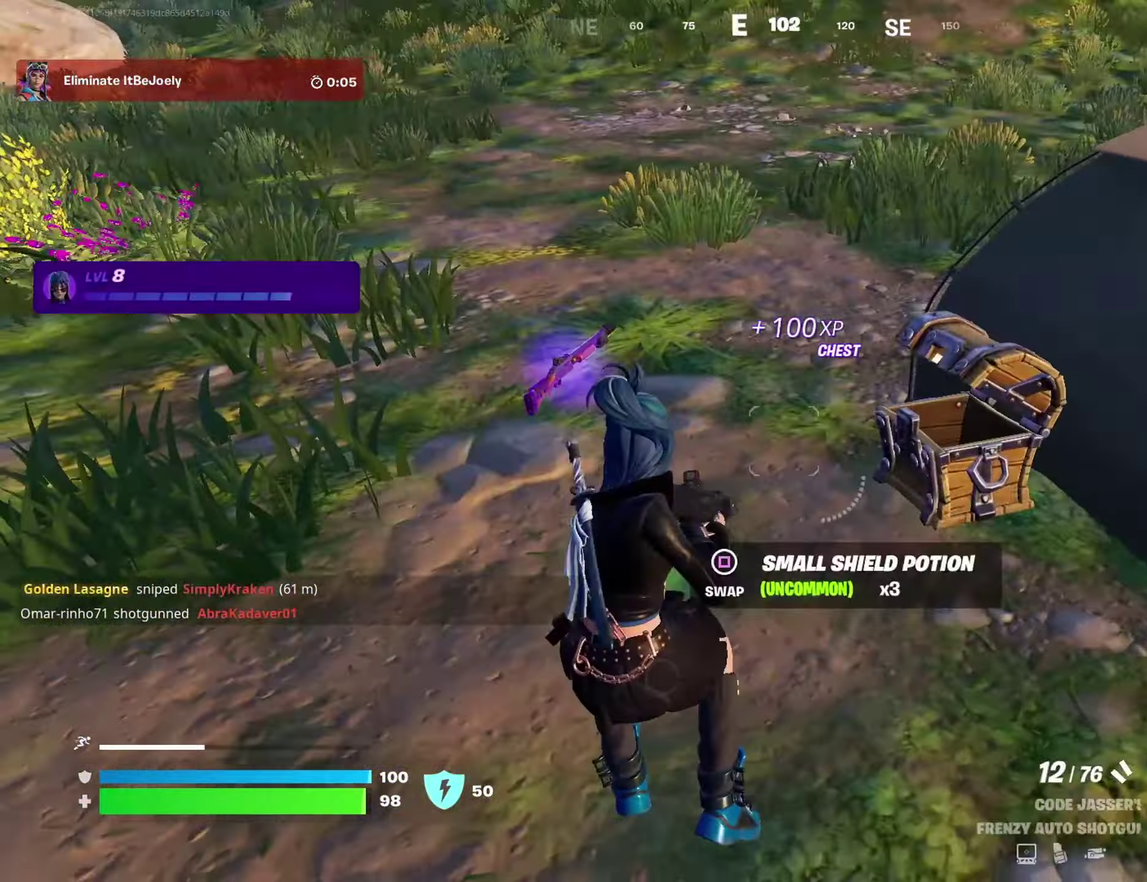
{"dt_ms": 900, "buttons": [], "left_stick": "up-right", "right_stick": "right", "events": [[267, "left_stick", "up-right"], [317, "L2", "down"], [467, "L2", "up"], [467, "SQUARE", "down"], [500, "left_stick", "down-right"], [533, "SQUARE", "up"], [667, "right_stick", "right"], [733, "left_stick", "right"], [900, "left_stick", "up-right"]]}